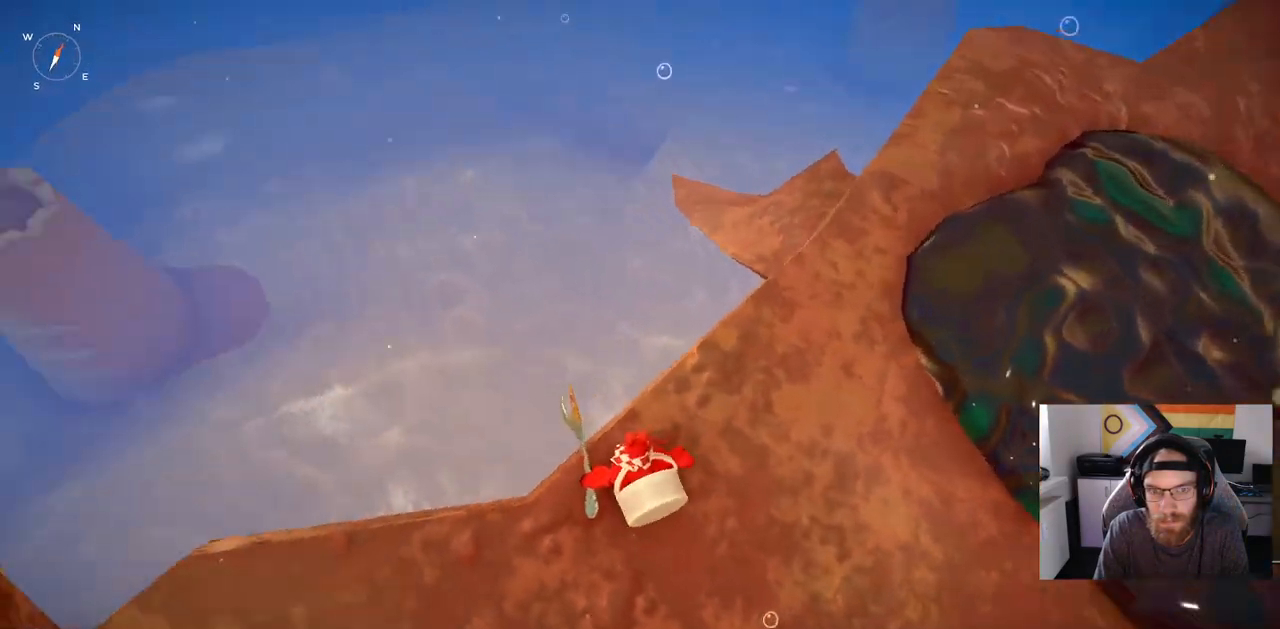
Gameplay with a controller (PlayStation layout); each line is a JSON object with the inputs held at the frame after it. "events" lists button and stick changes between this image and that frame as [ms after this image, input, new state], when the widget could be followed in between.
{"buttons": [], "left_stick": "up", "right_stick": "left", "events": []}
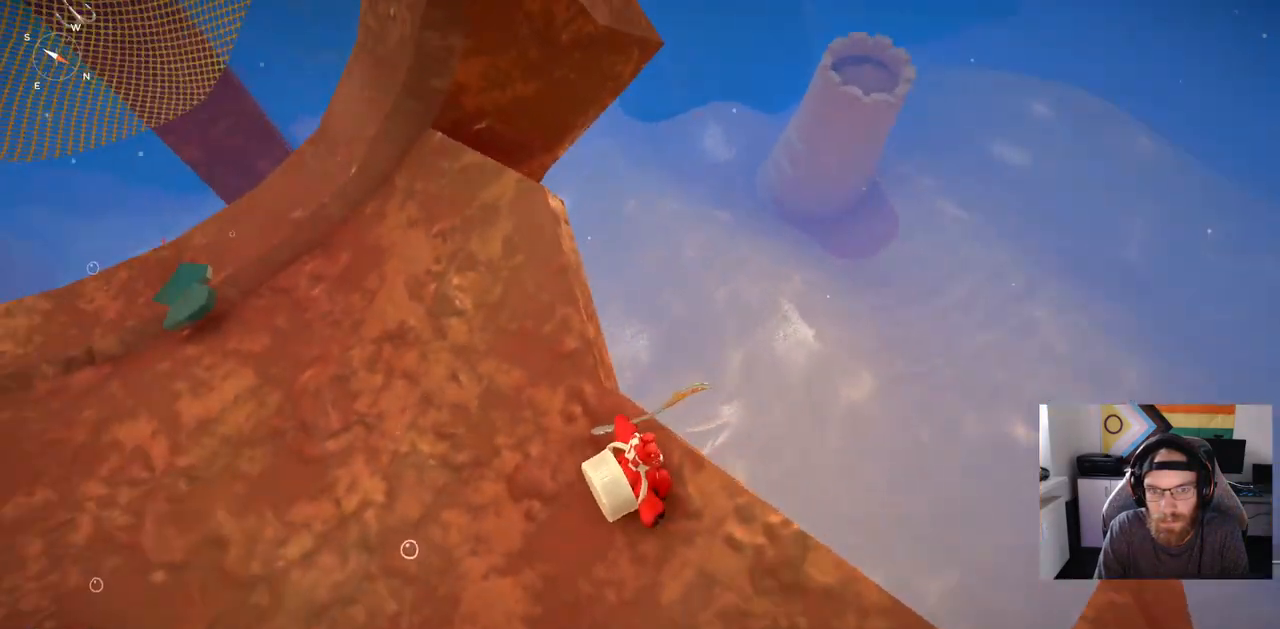
{"buttons": [], "left_stick": "up", "right_stick": "up-left", "events": [[433, "right_stick", "up-left"]]}
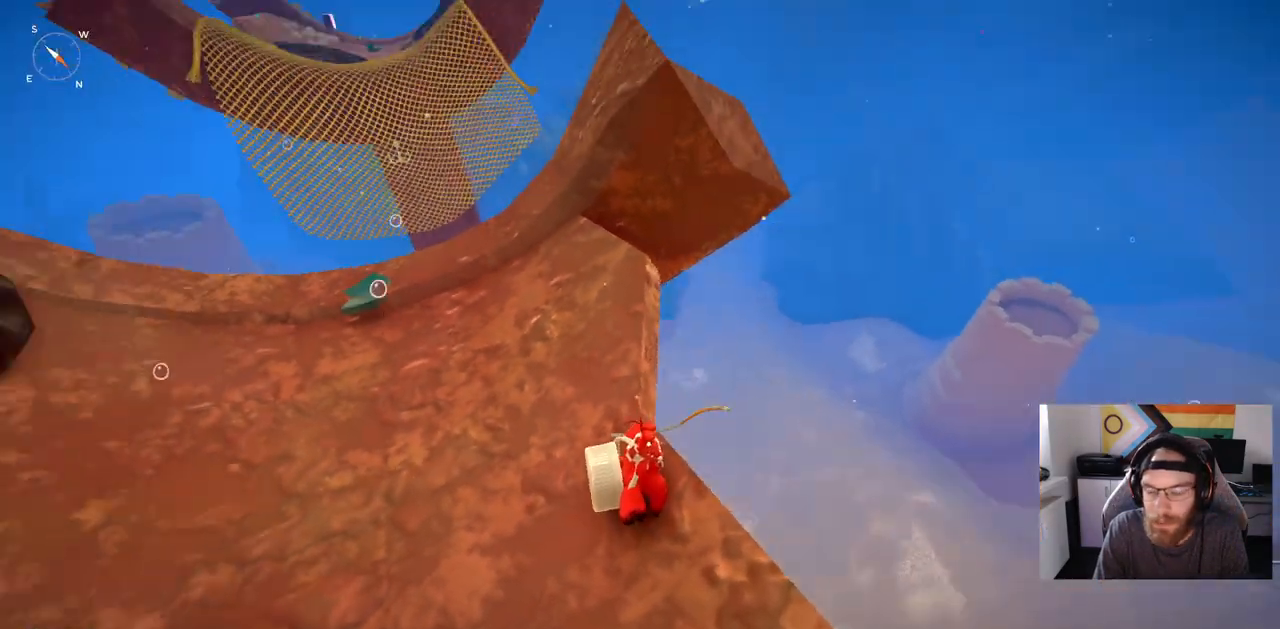
{"buttons": [], "left_stick": "center", "right_stick": "left", "events": [[100, "left_stick", "center"], [183, "right_stick", "left"]]}
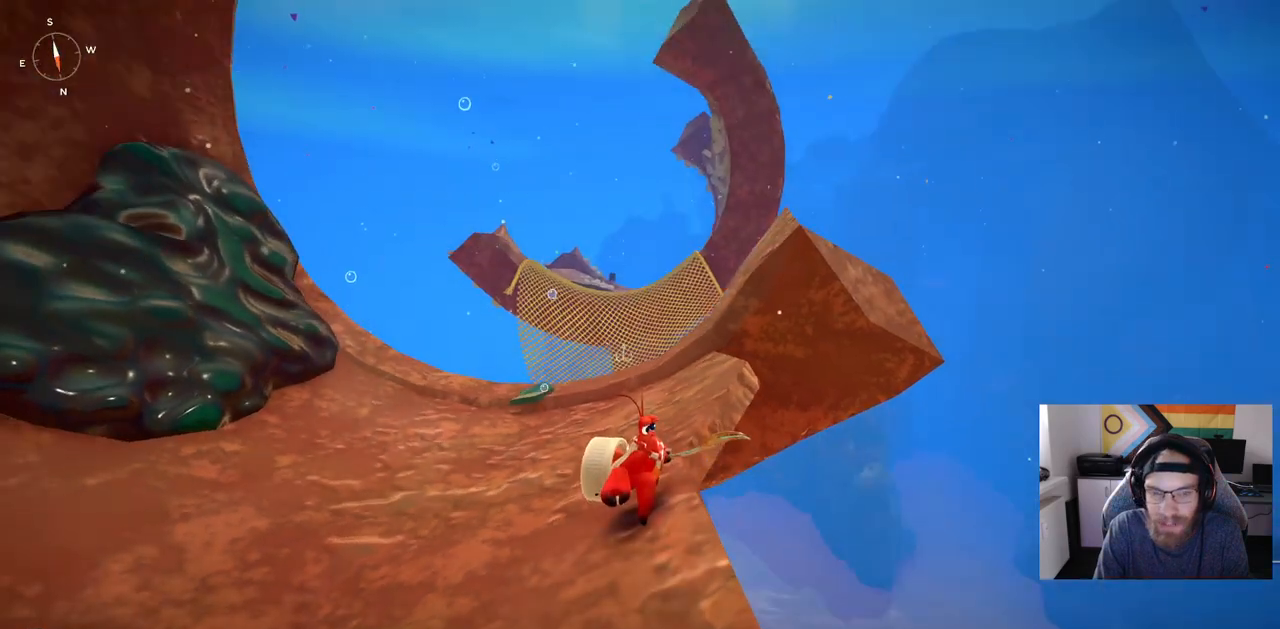
{"buttons": [], "left_stick": "center", "right_stick": "left", "events": []}
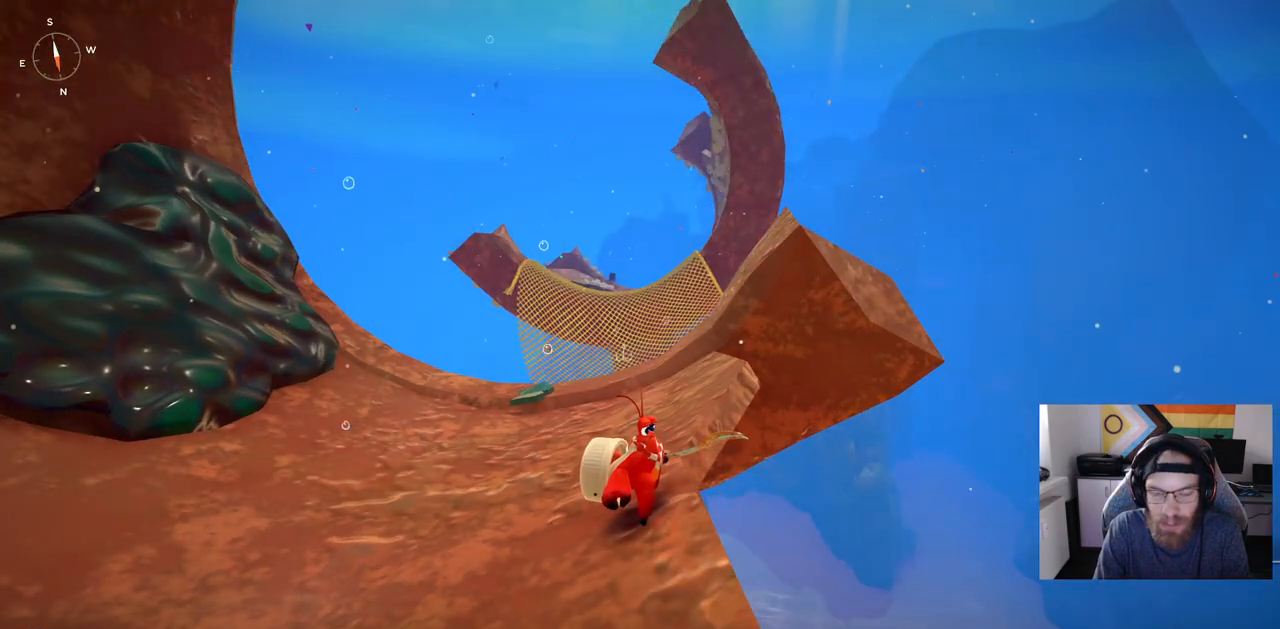
{"buttons": [], "left_stick": "center", "right_stick": "center", "events": [[233, "right_stick", "center"]]}
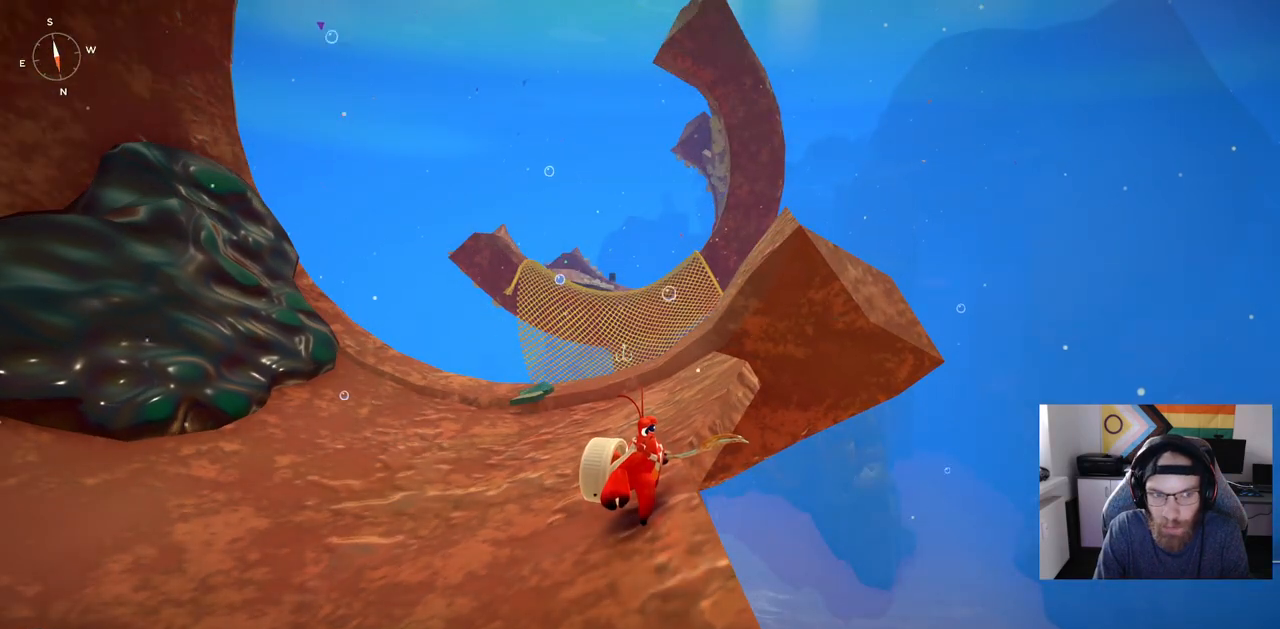
{"buttons": [], "left_stick": "center", "right_stick": "center", "events": []}
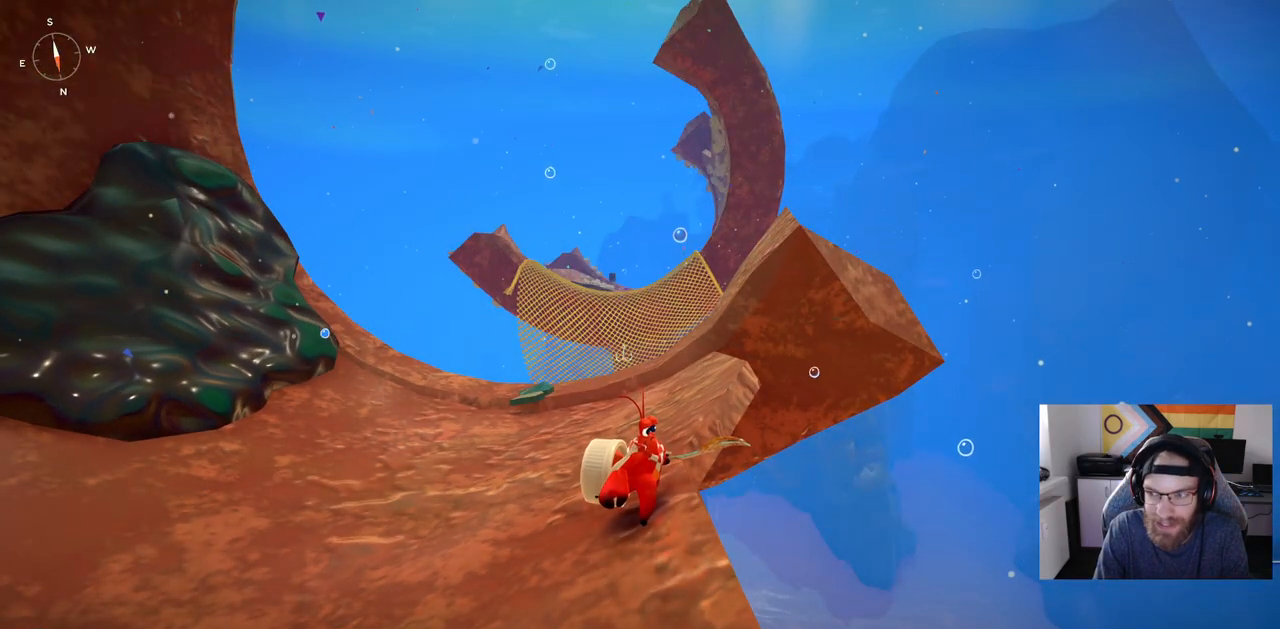
{"buttons": [], "left_stick": "center", "right_stick": "center", "events": []}
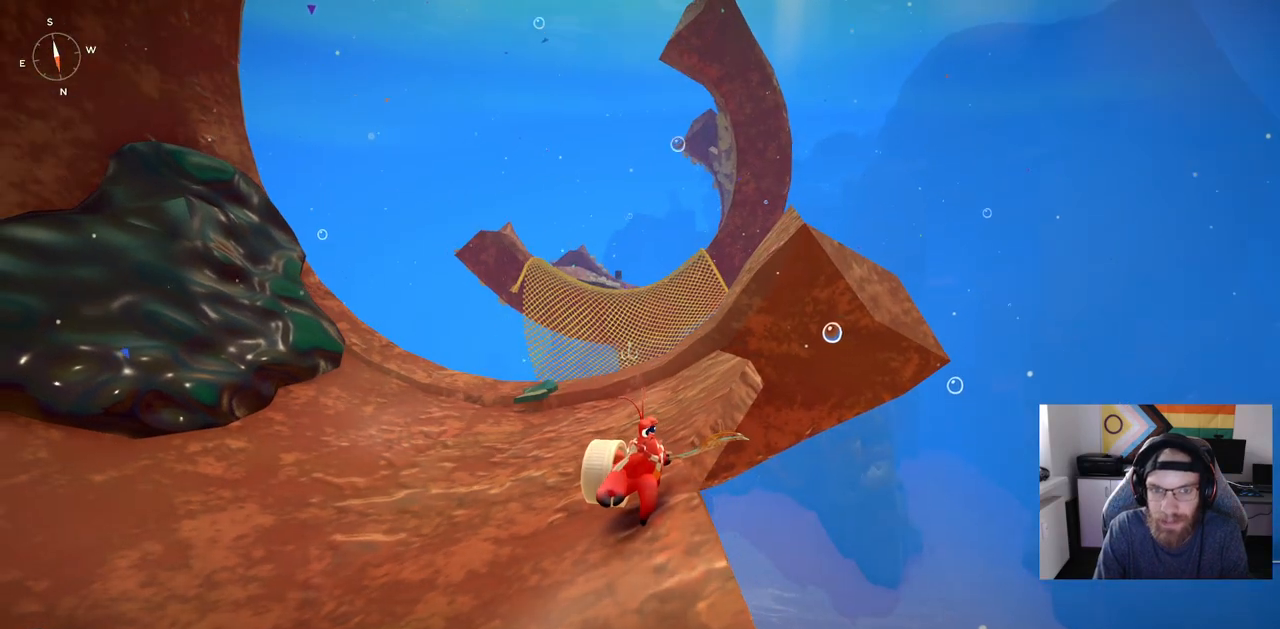
{"buttons": [], "left_stick": "up", "right_stick": "center", "events": [[17, "right_stick", "down-left"], [150, "right_stick", "center"], [417, "left_stick", "up"]]}
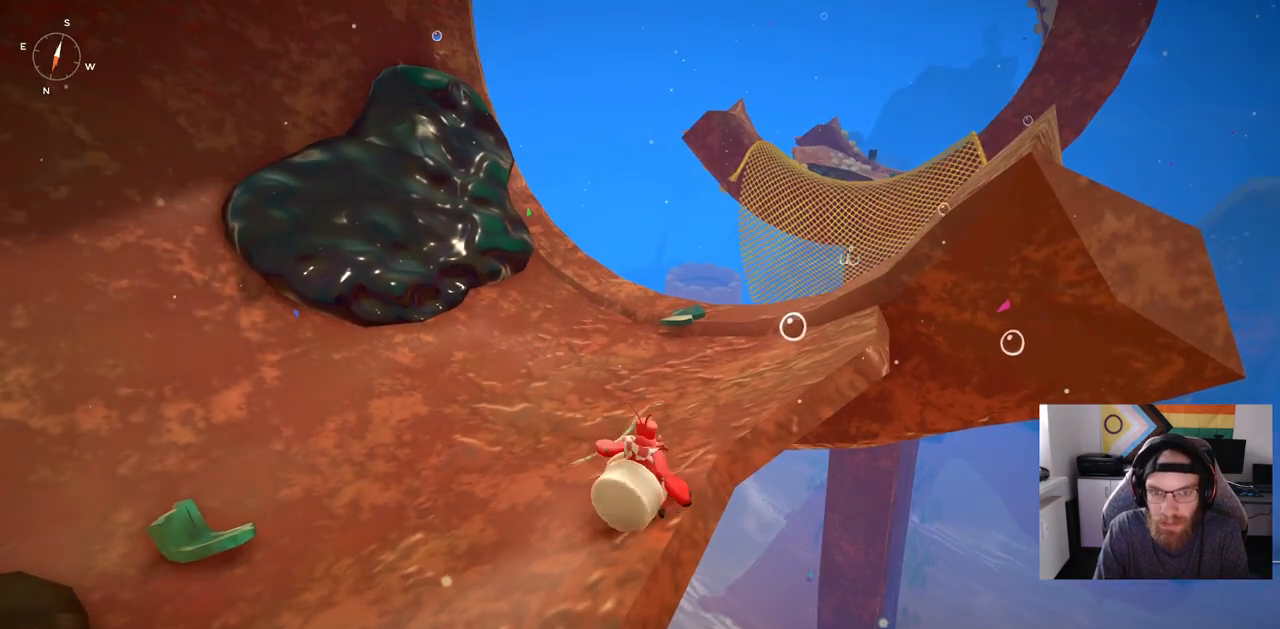
{"buttons": [], "left_stick": "up", "right_stick": "center", "events": []}
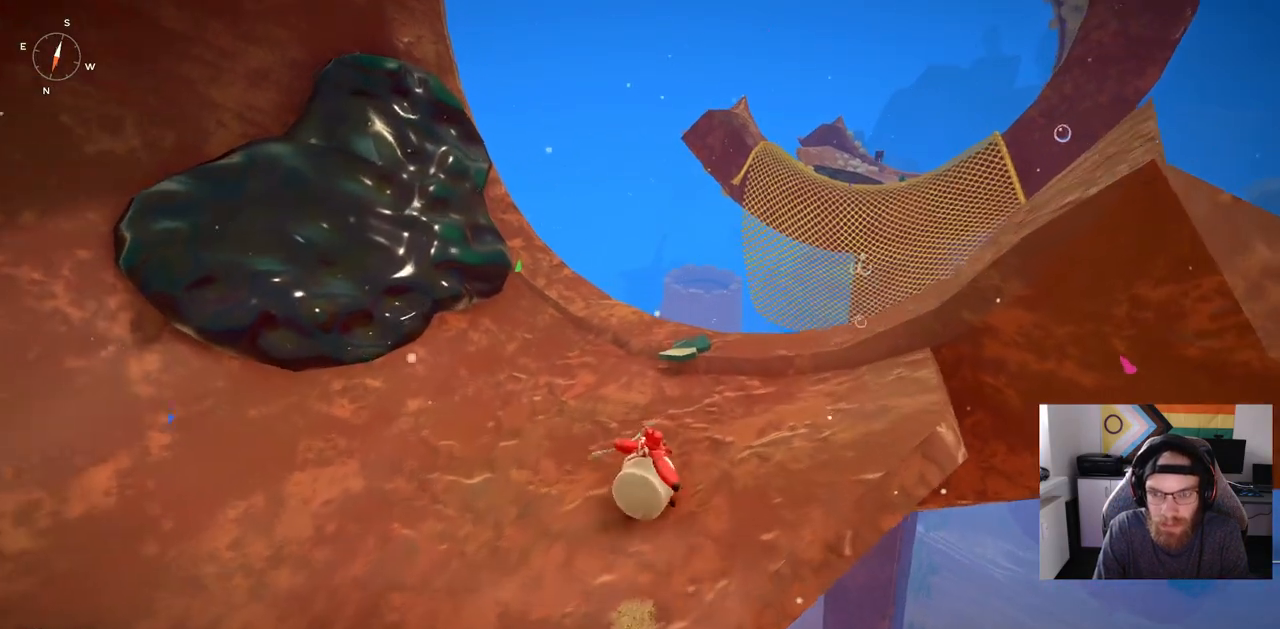
{"buttons": [], "left_stick": "center", "right_stick": "center", "events": [[483, "left_stick", "center"]]}
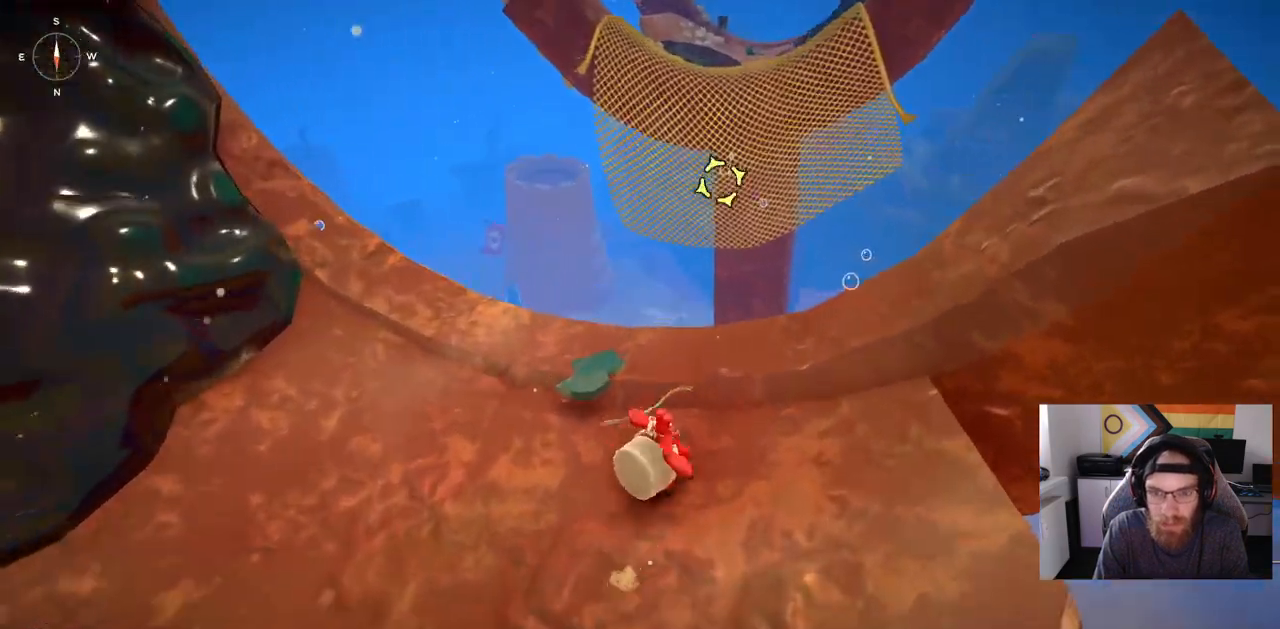
{"buttons": [], "left_stick": "center", "right_stick": "center", "events": []}
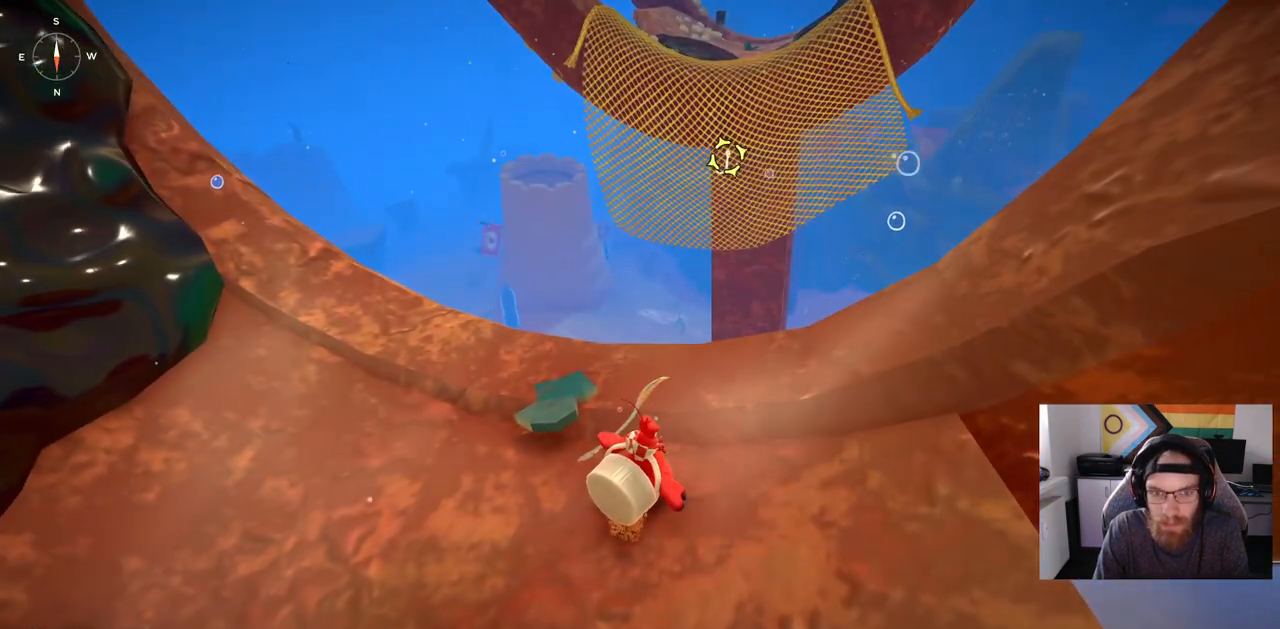
{"buttons": [], "left_stick": "center", "right_stick": "center", "events": [[33, "left_stick", "up"], [400, "left_stick", "center"]]}
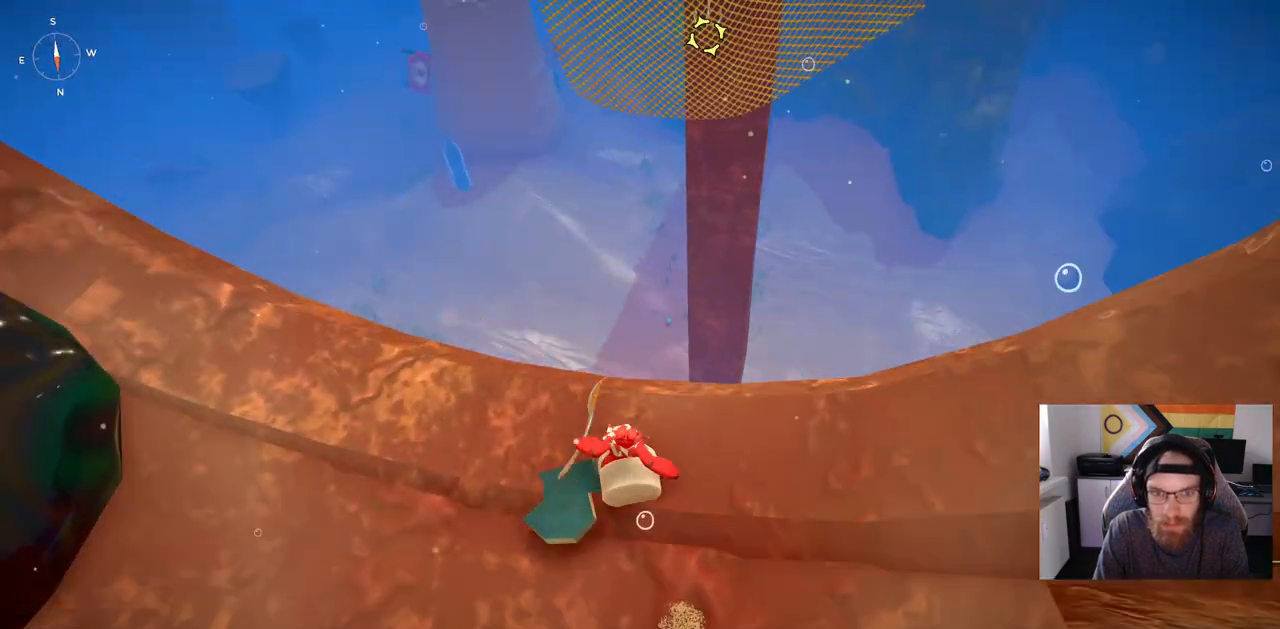
{"buttons": ["CROSS"], "left_stick": "up", "right_stick": "center", "events": [[167, "left_stick", "up"], [467, "CROSS", "down"]]}
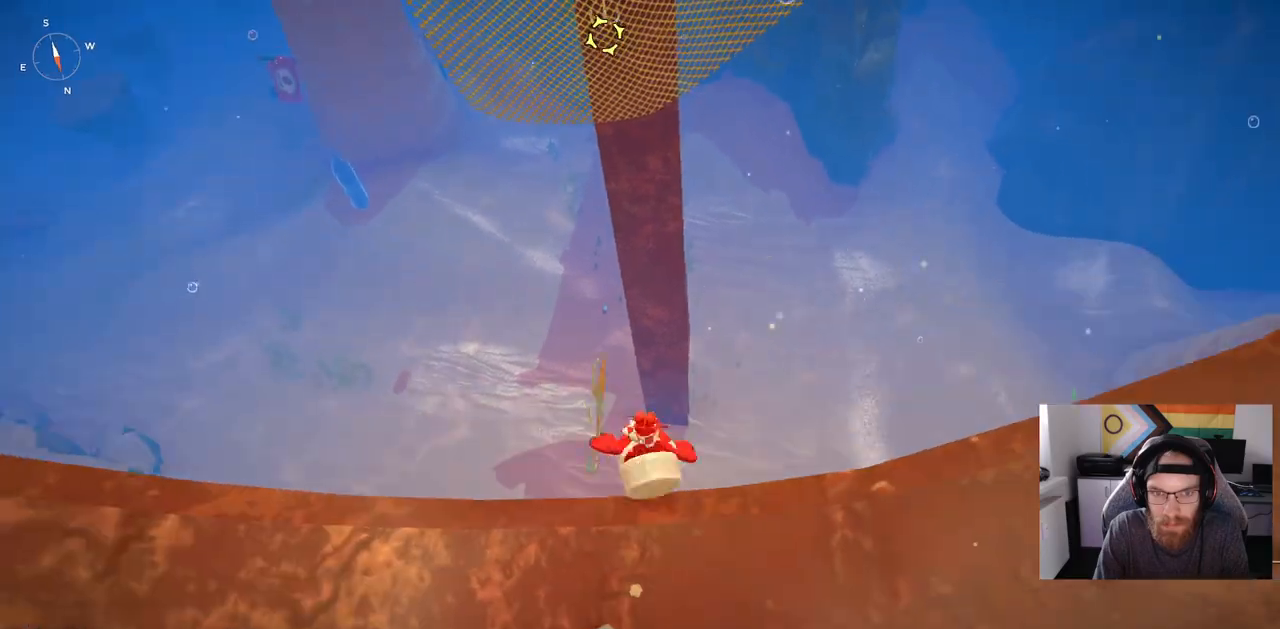
{"buttons": ["L2"], "left_stick": "up", "right_stick": "center", "events": [[167, "CROSS", "up"], [500, "L2", "down"]]}
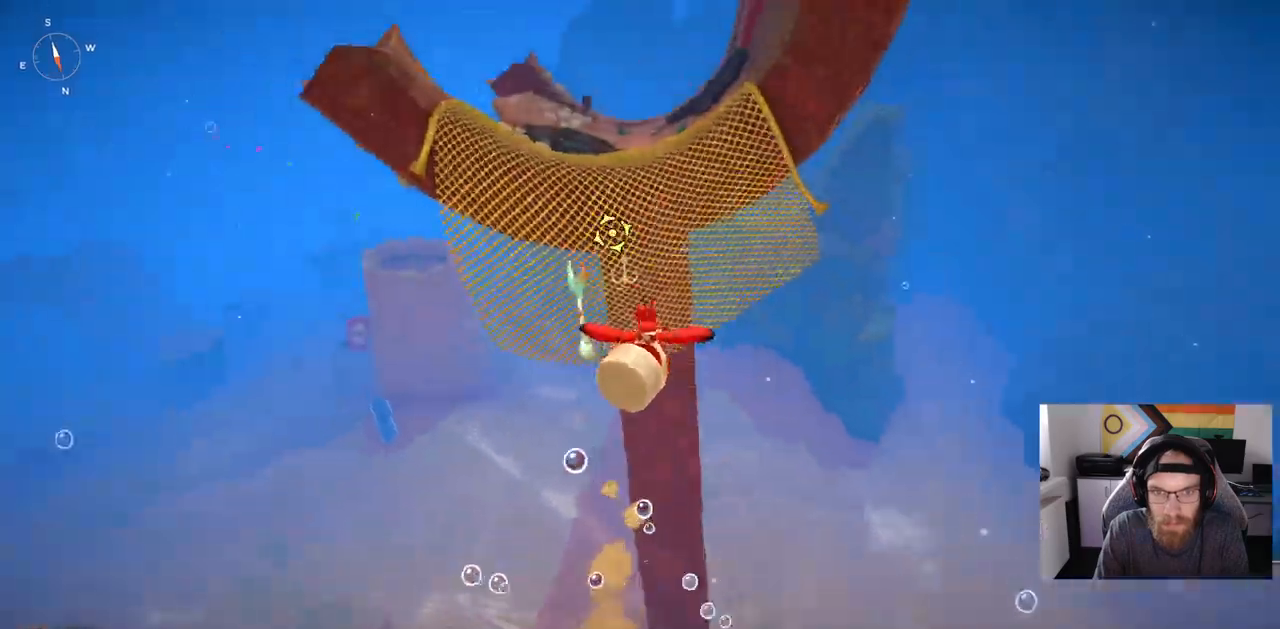
{"buttons": [], "left_stick": "up", "right_stick": "center", "events": [[183, "L2", "up"]]}
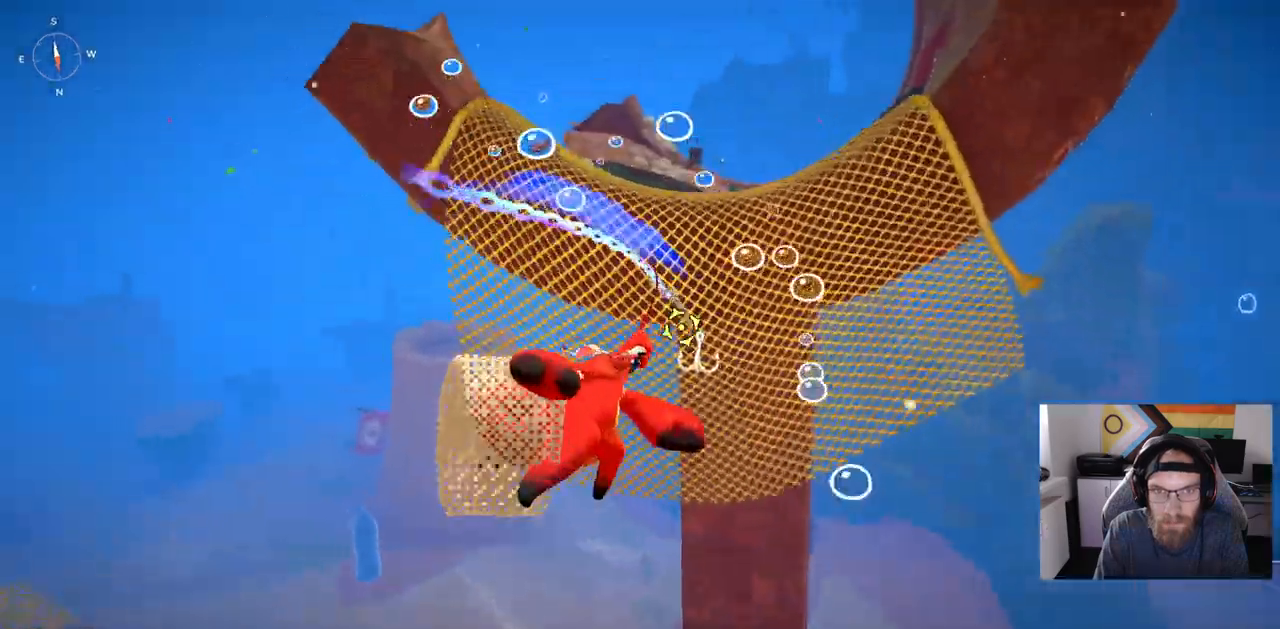
{"buttons": [], "left_stick": "up", "right_stick": "center", "events": []}
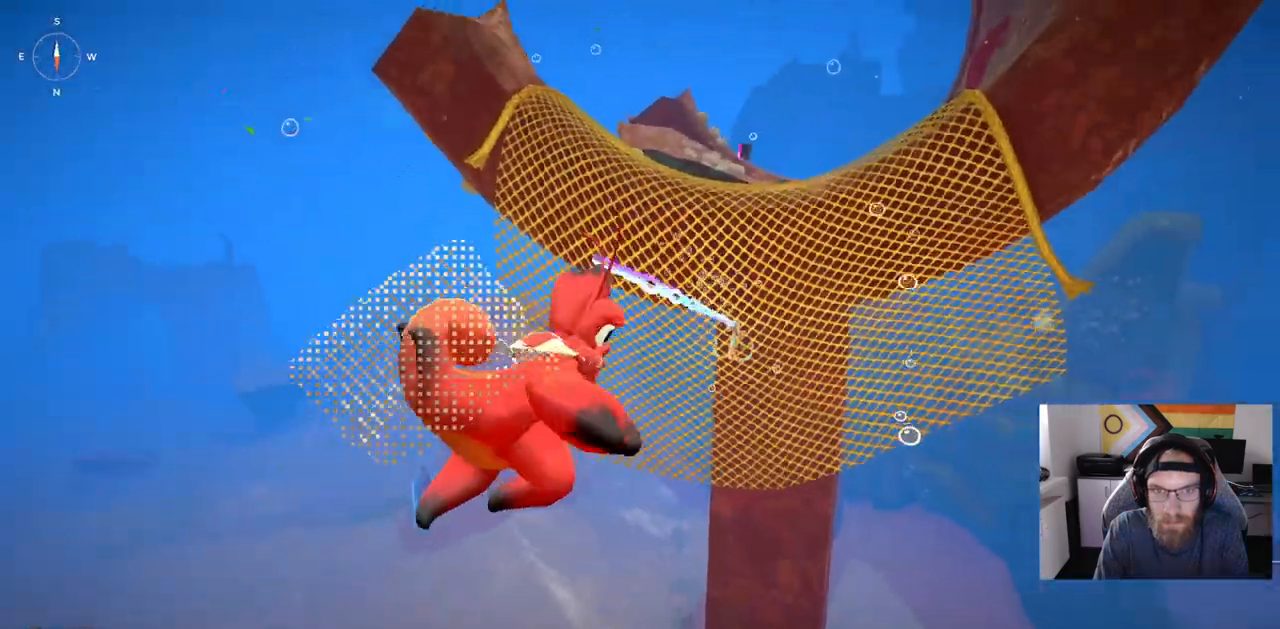
{"buttons": [], "left_stick": "up", "right_stick": "center", "events": []}
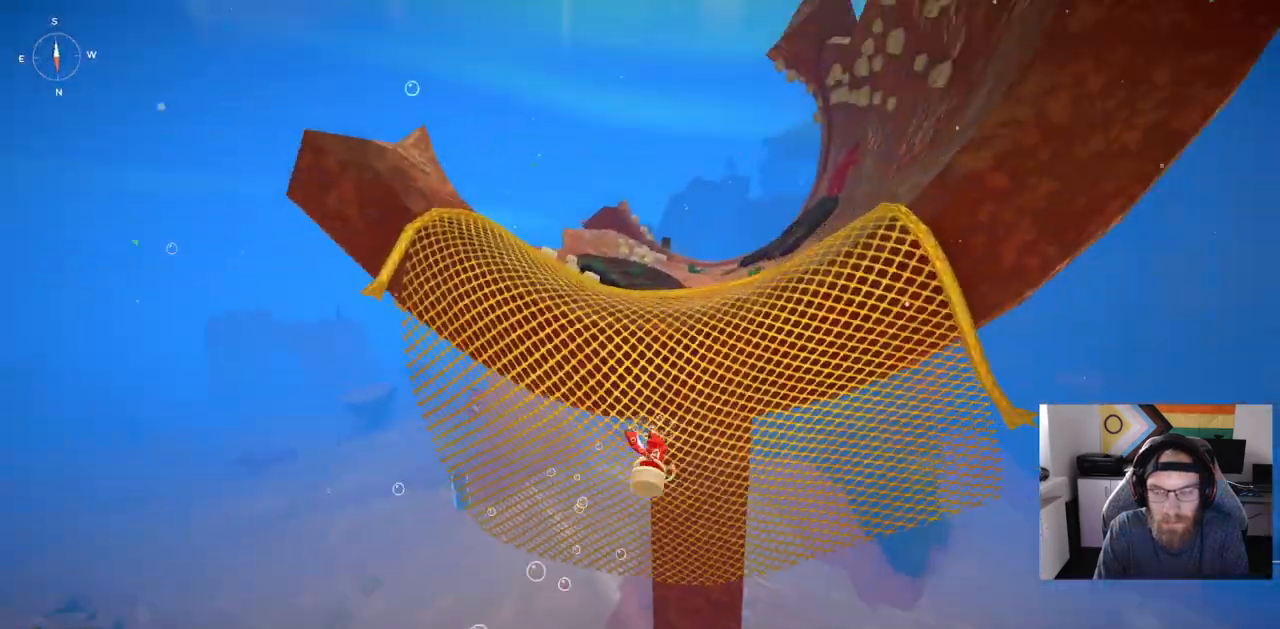
{"buttons": [], "left_stick": "up", "right_stick": "center", "events": []}
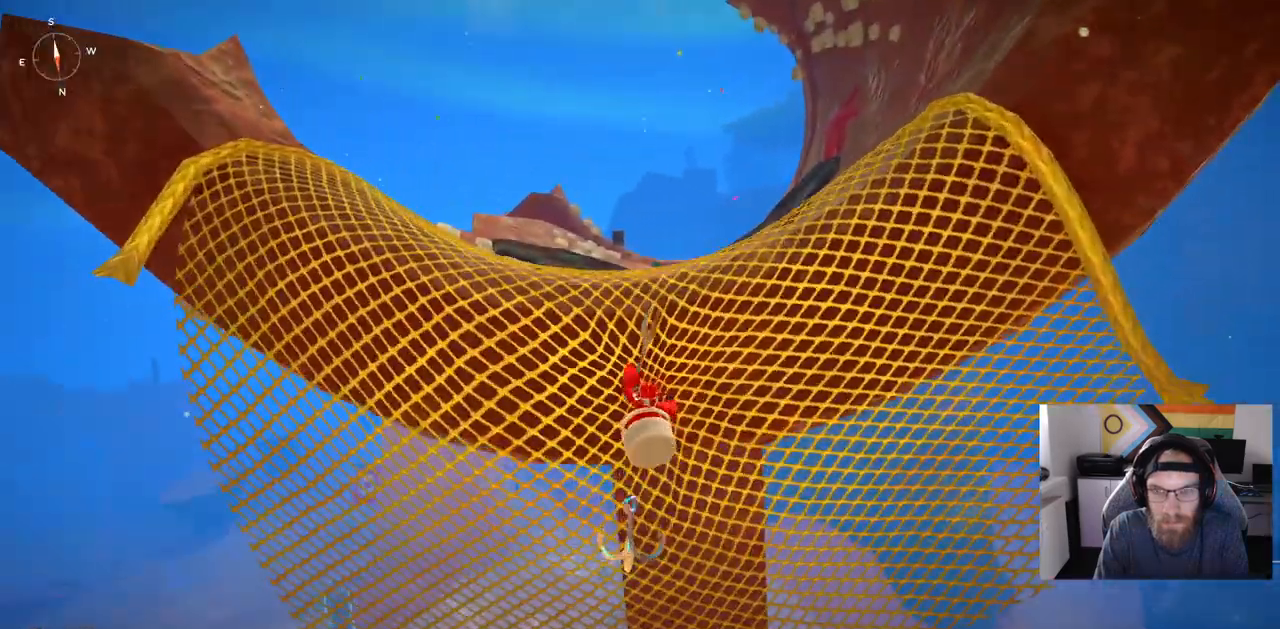
{"buttons": [], "left_stick": "up", "right_stick": "center", "events": []}
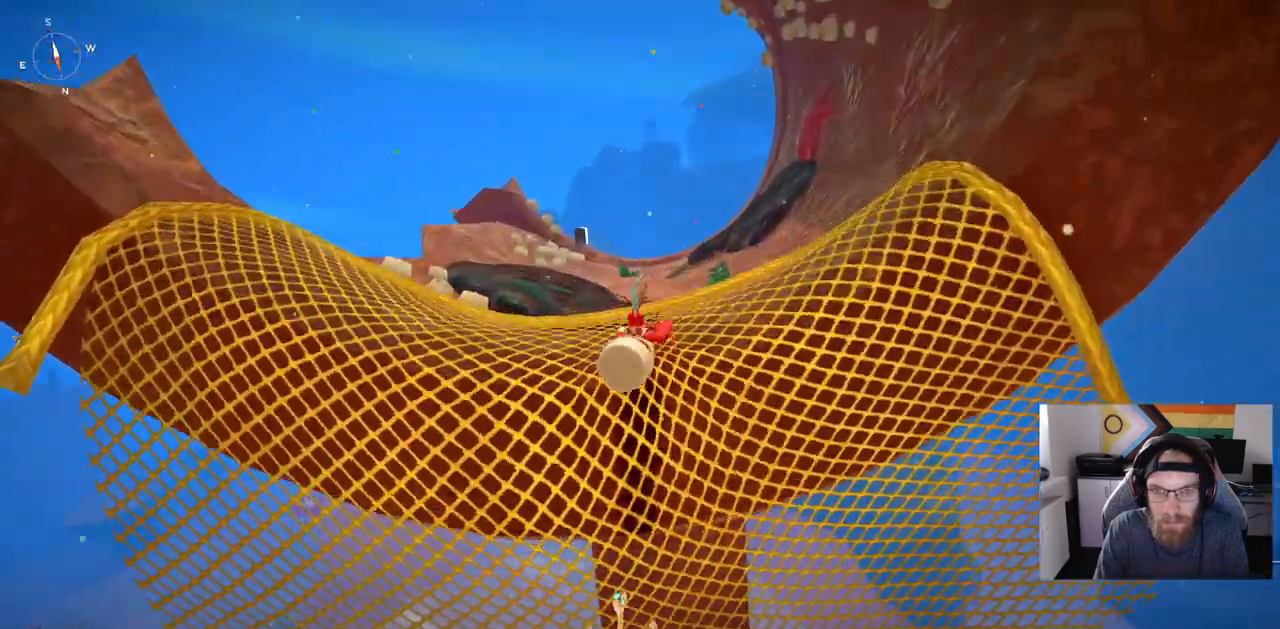
{"buttons": [], "left_stick": "up", "right_stick": "center", "events": []}
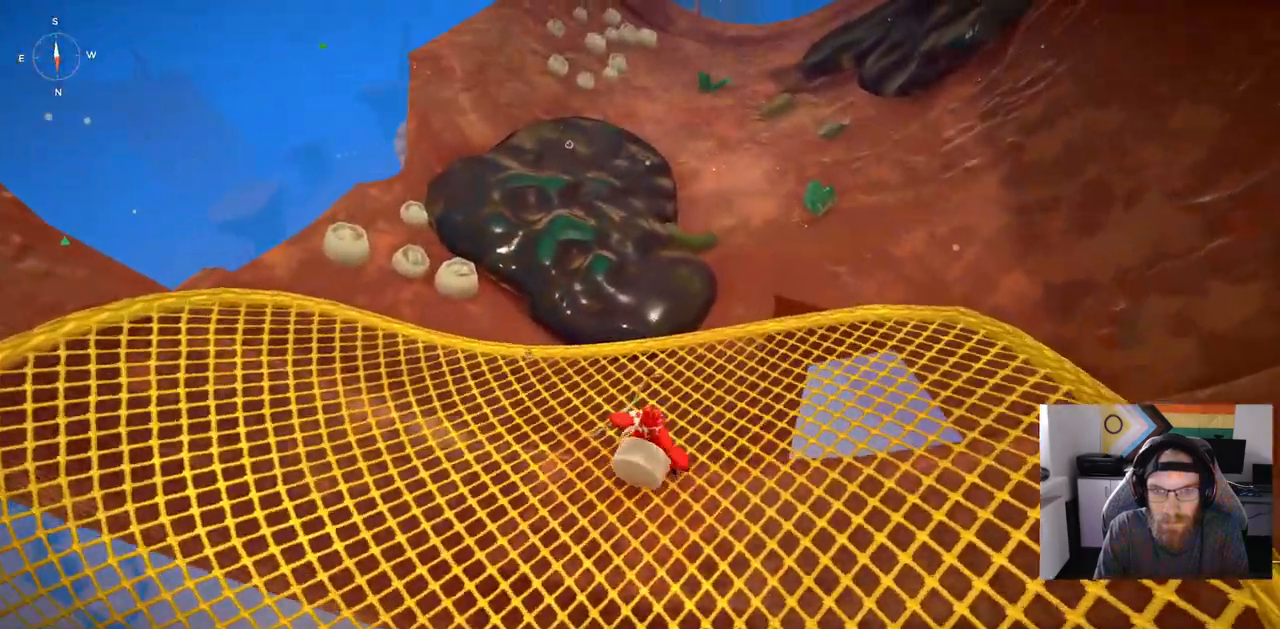
{"buttons": [], "left_stick": "center", "right_stick": "center", "events": [[400, "left_stick", "center"]]}
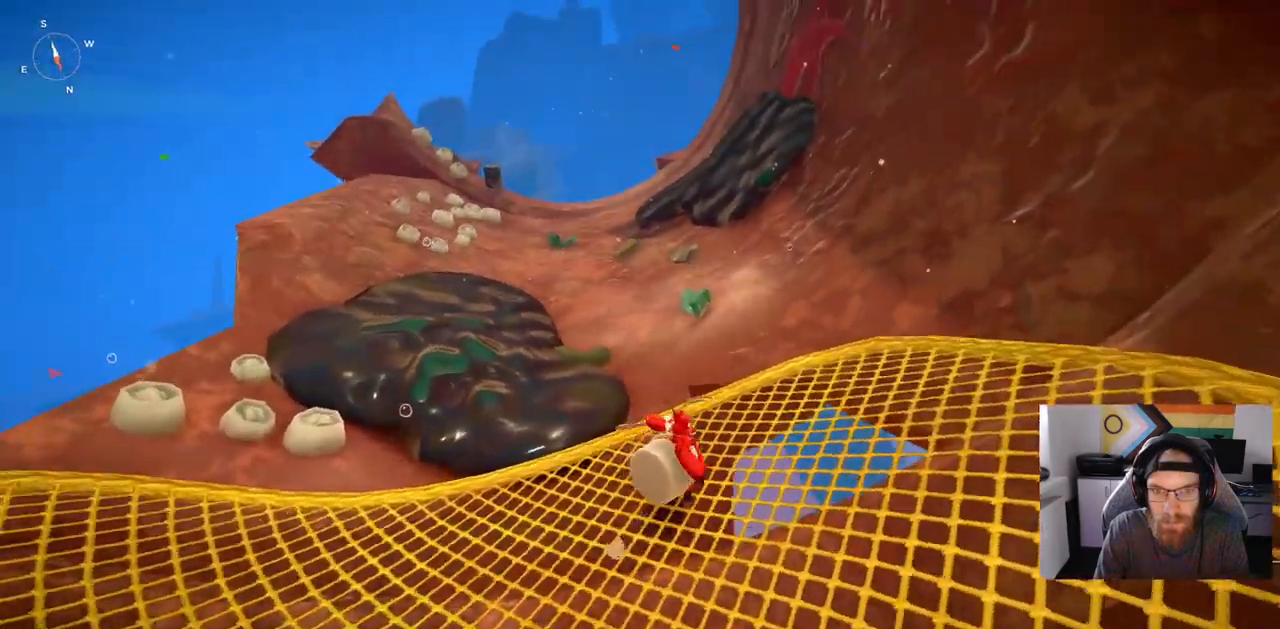
{"buttons": [], "left_stick": "up-right", "right_stick": "center", "events": [[67, "left_stick", "up-right"]]}
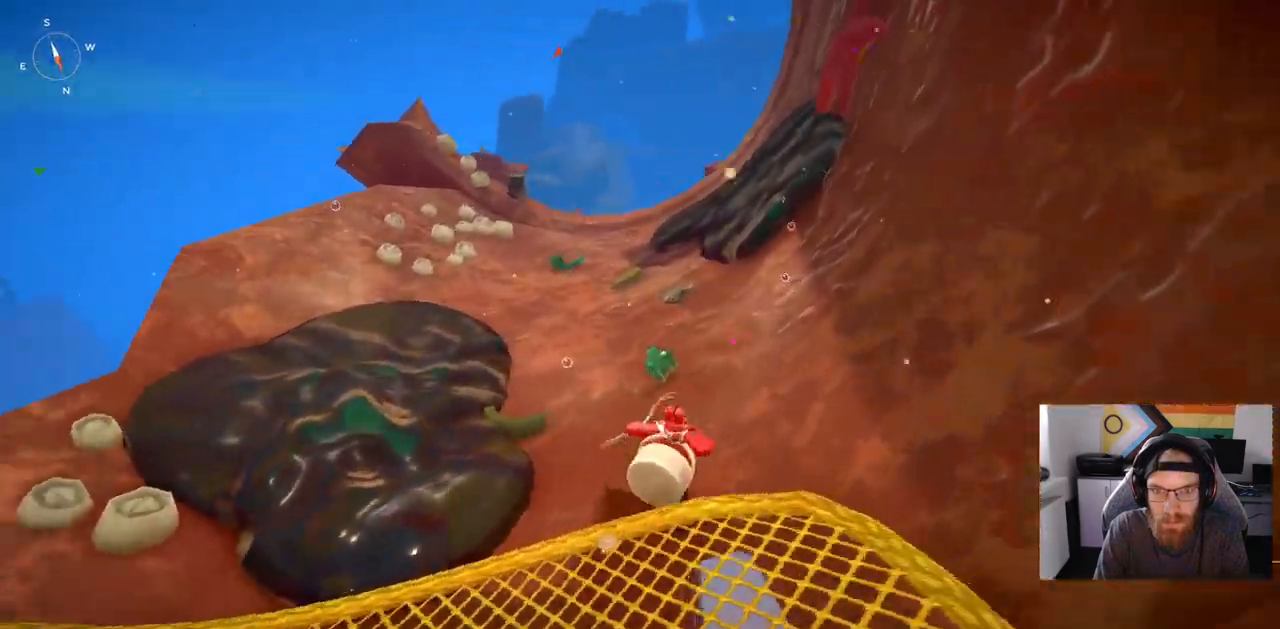
{"buttons": [], "left_stick": "up-right", "right_stick": "up-left", "events": [[233, "right_stick", "up-left"]]}
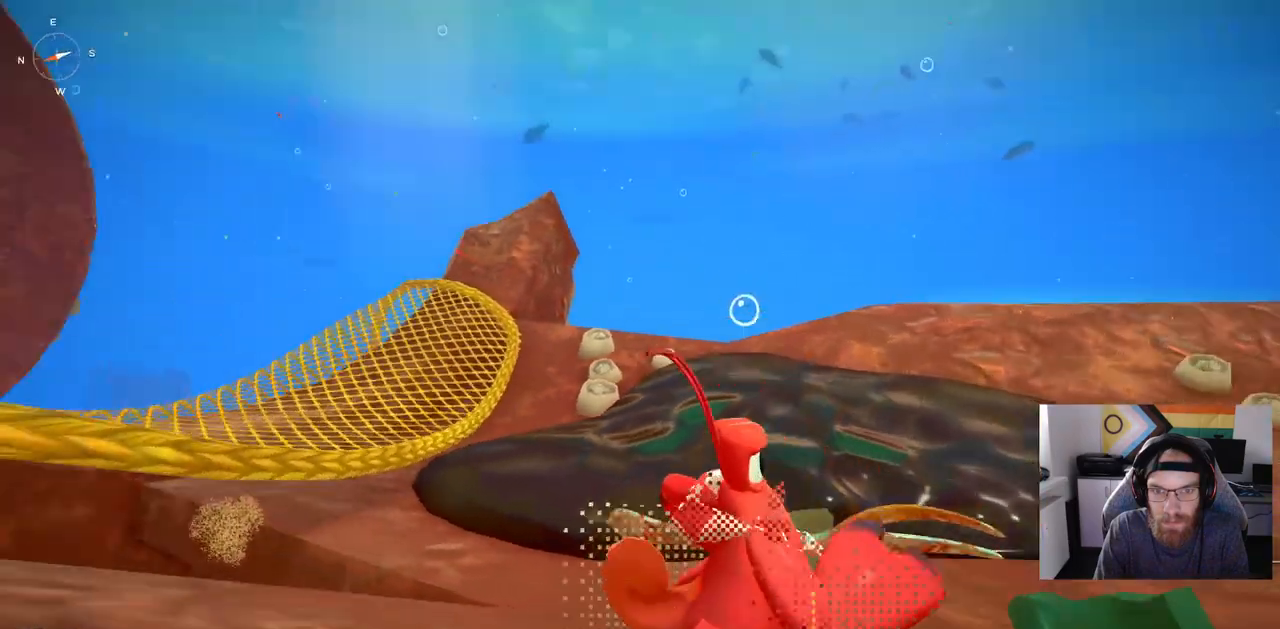
{"buttons": [], "left_stick": "up-right", "right_stick": "up-left", "events": []}
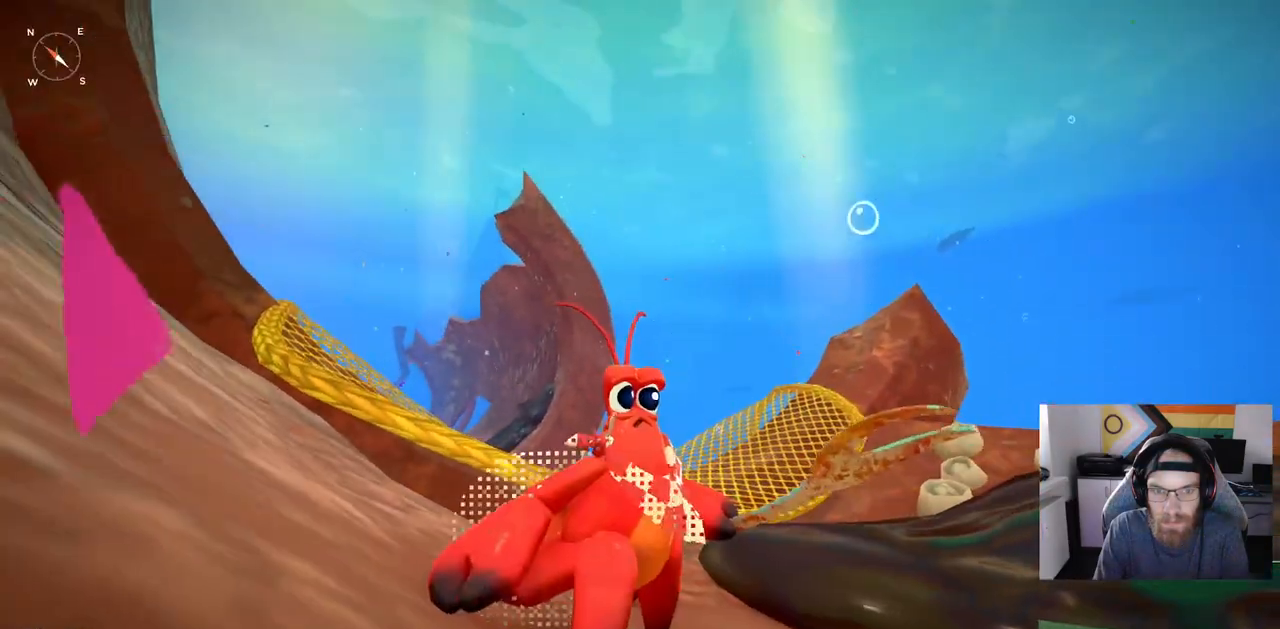
{"buttons": [], "left_stick": "up-right", "right_stick": "center", "events": [[217, "right_stick", "center"]]}
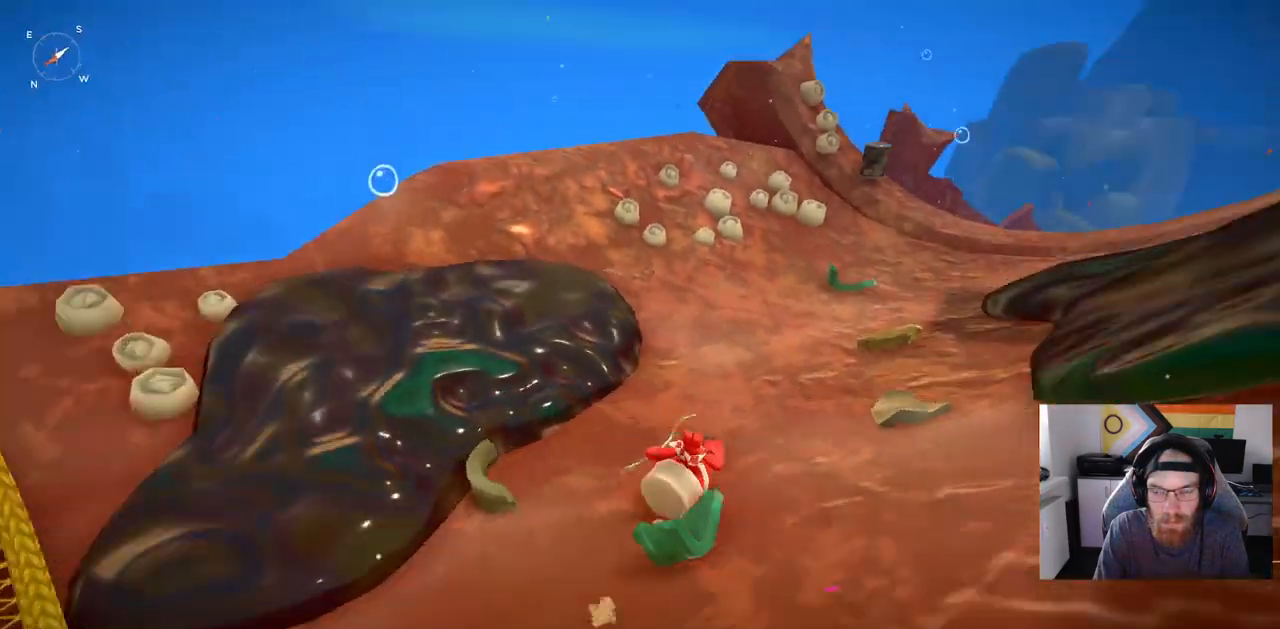
{"buttons": [], "left_stick": "up-right", "right_stick": "center", "events": []}
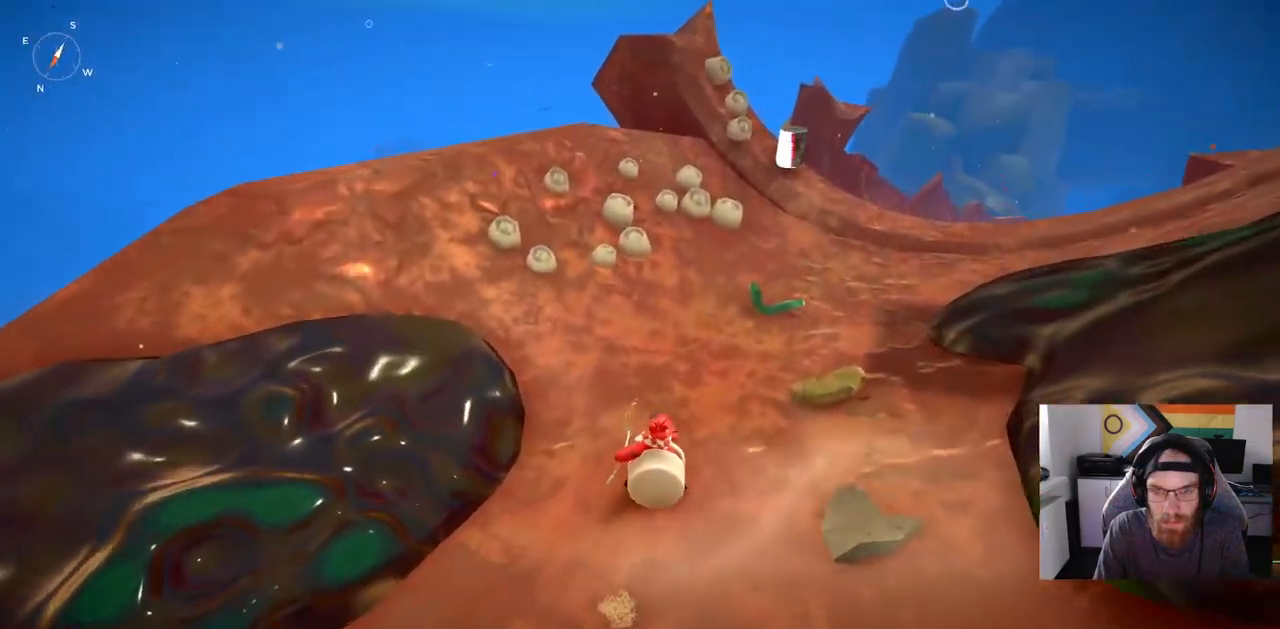
{"buttons": [], "left_stick": "up-right", "right_stick": "center", "events": []}
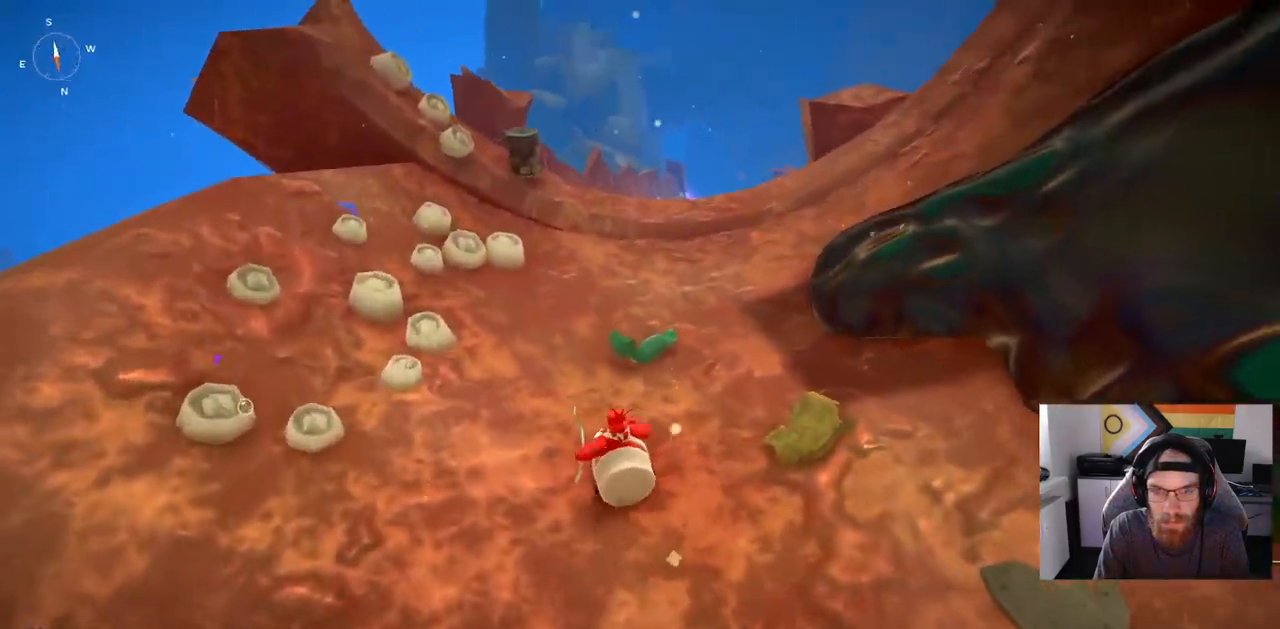
{"buttons": [], "left_stick": "up-right", "right_stick": "center", "events": []}
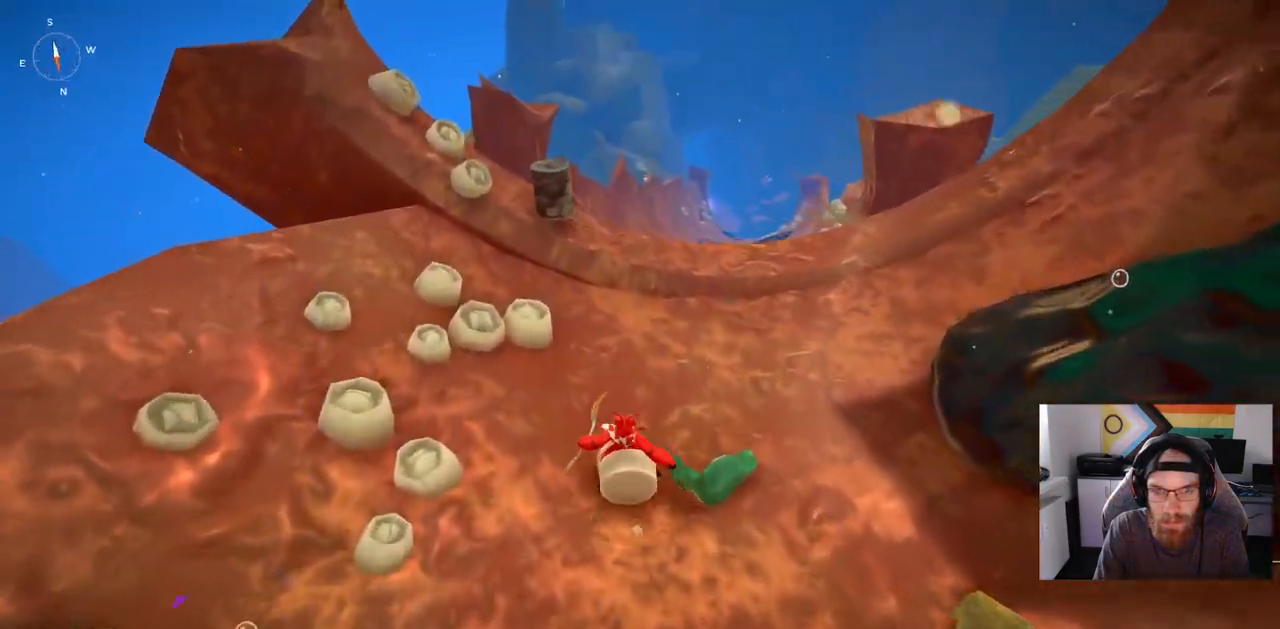
{"buttons": [], "left_stick": "up-right", "right_stick": "center", "events": []}
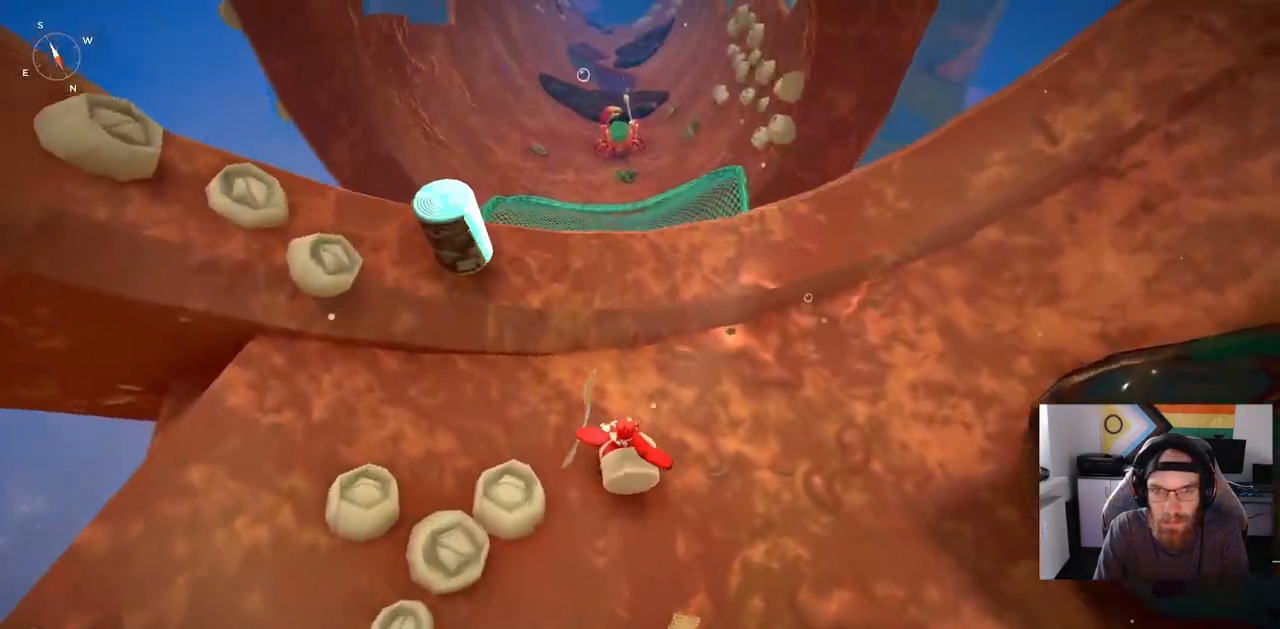
{"buttons": [], "left_stick": "center", "right_stick": "center", "events": [[367, "left_stick", "center"]]}
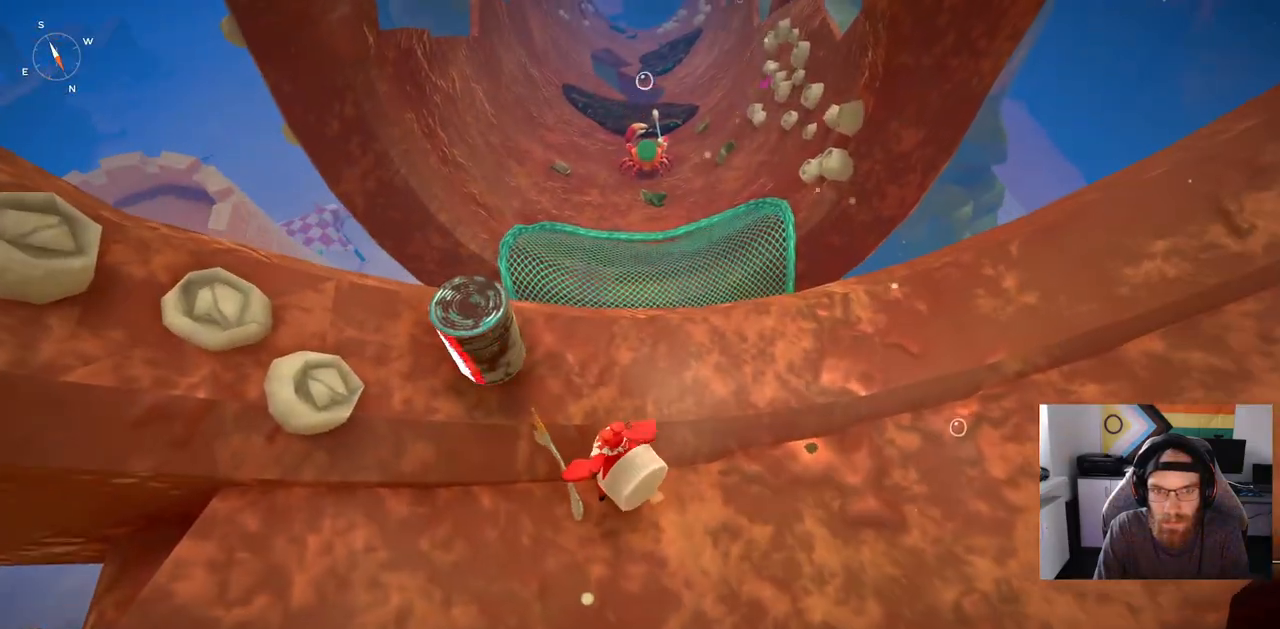
{"buttons": ["CROSS"], "left_stick": "center", "right_stick": "center", "events": [[417, "CROSS", "down"]]}